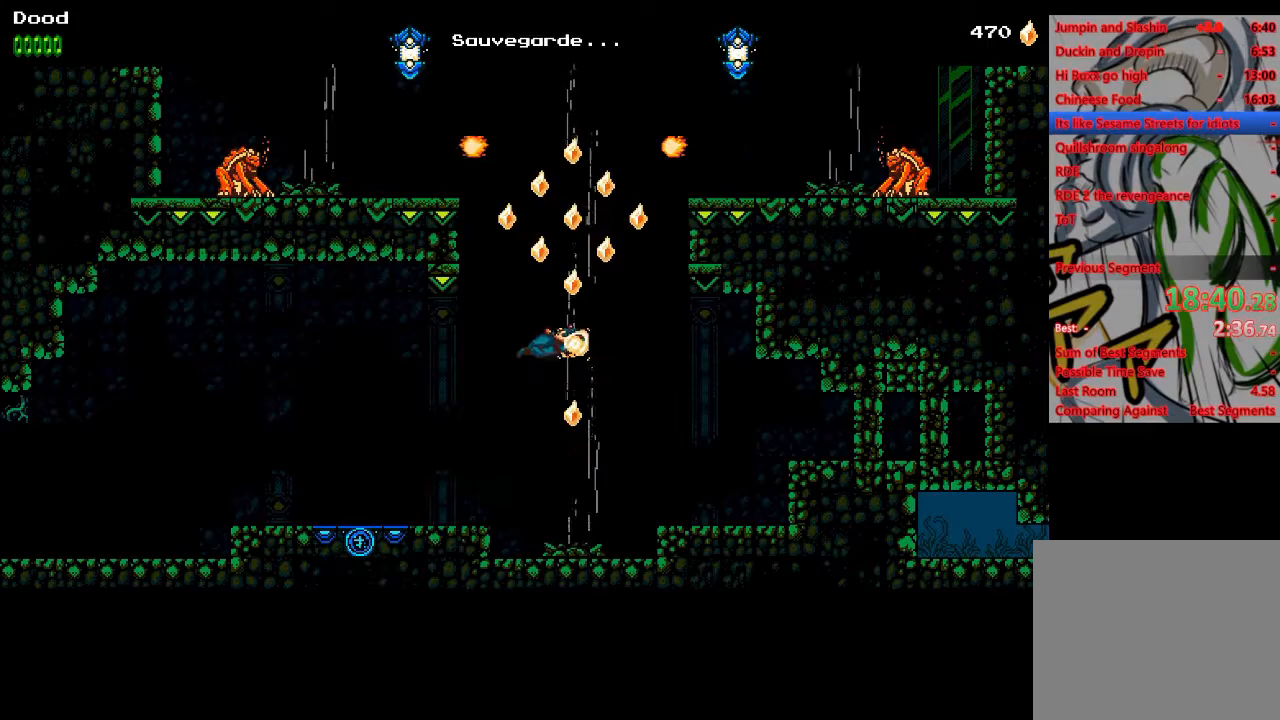
Gameplay with a controller (PlayStation layout); each line is a JSON object with the inputs held at the frame after it. "events" lists button and stick changes between this image and that frame as [ms after this image, input, new state], when the widget could be followed in between.
{"buttons": ["CROSS"], "left_stick": "center", "right_stick": "center", "events": [[117, "DPAD_LEFT", "down"], [367, "DPAD_LEFT", "up"]]}
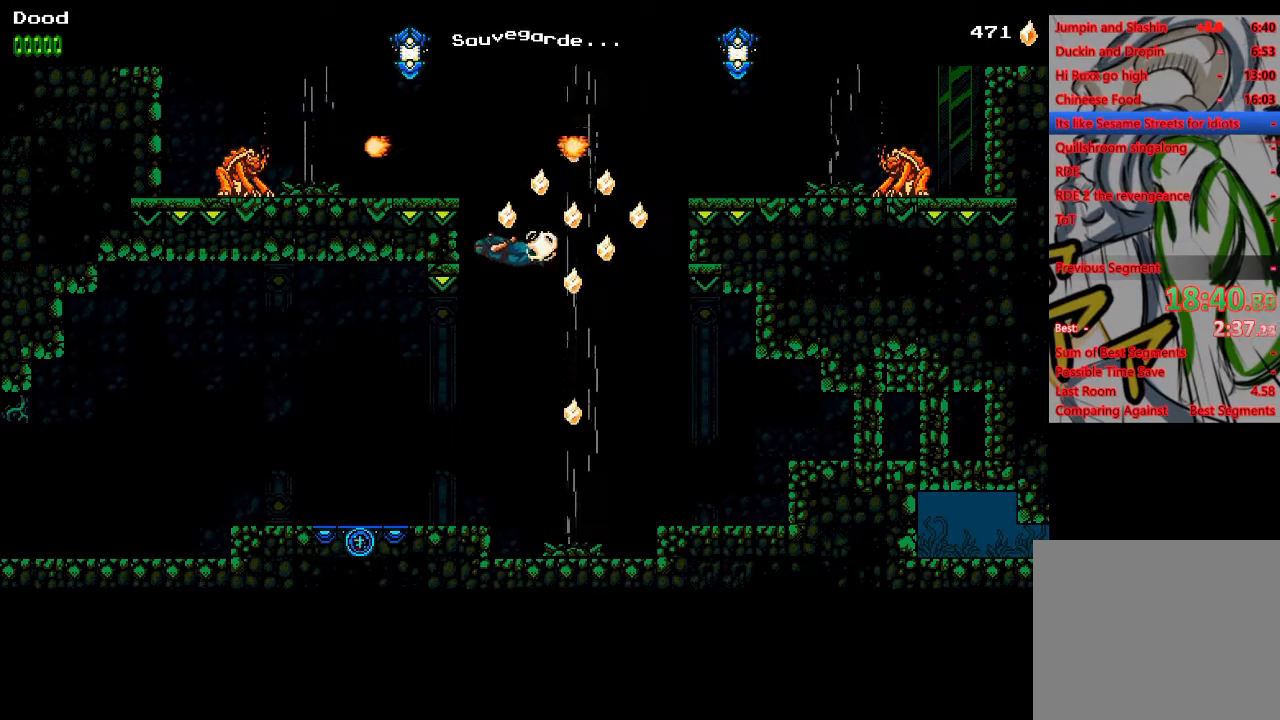
{"buttons": ["CROSS", "DPAD_LEFT"], "left_stick": "center", "right_stick": "center", "events": [[217, "DPAD_RIGHT", "down"], [250, "DPAD_RIGHT", "up"], [250, "DPAD_UP", "down"], [283, "DPAD_LEFT", "down"], [300, "DPAD_UP", "up"], [417, "CROSS", "up"], [500, "CROSS", "down"]]}
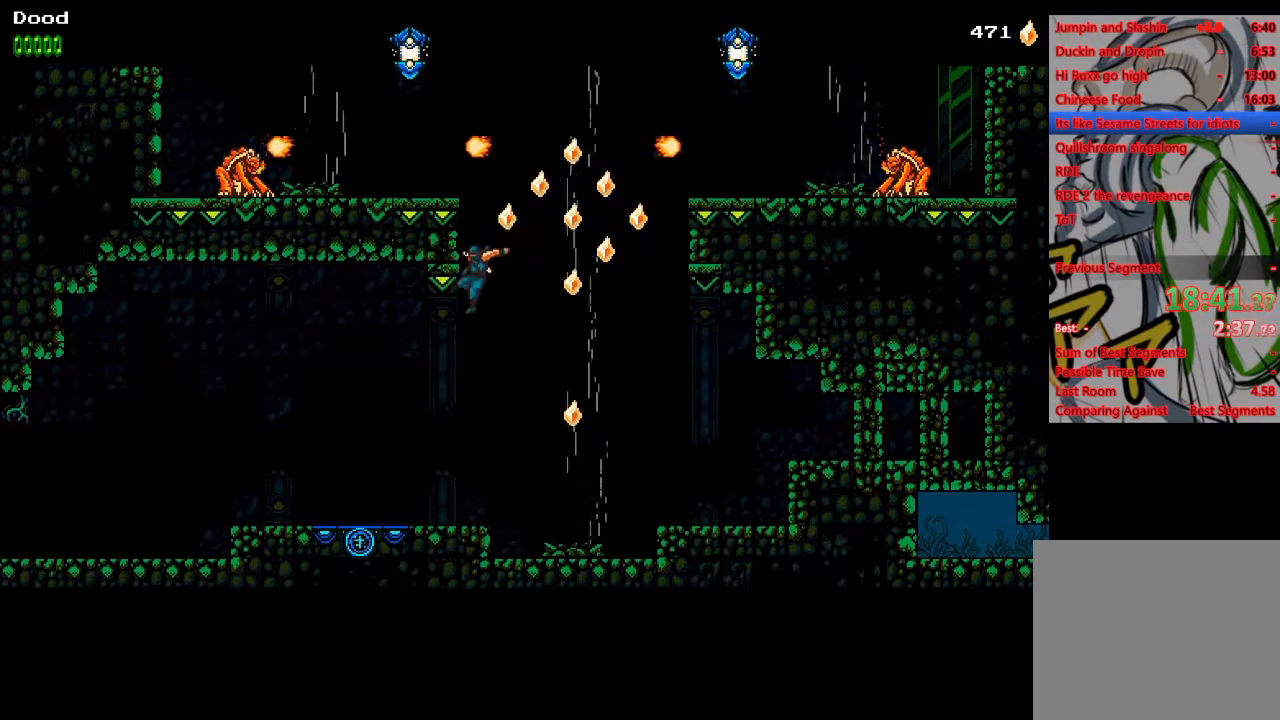
{"buttons": [], "left_stick": "center", "right_stick": "center", "events": [[133, "DPAD_LEFT", "up"], [283, "DPAD_LEFT", "down"], [400, "CROSS", "up"], [450, "DPAD_LEFT", "up"]]}
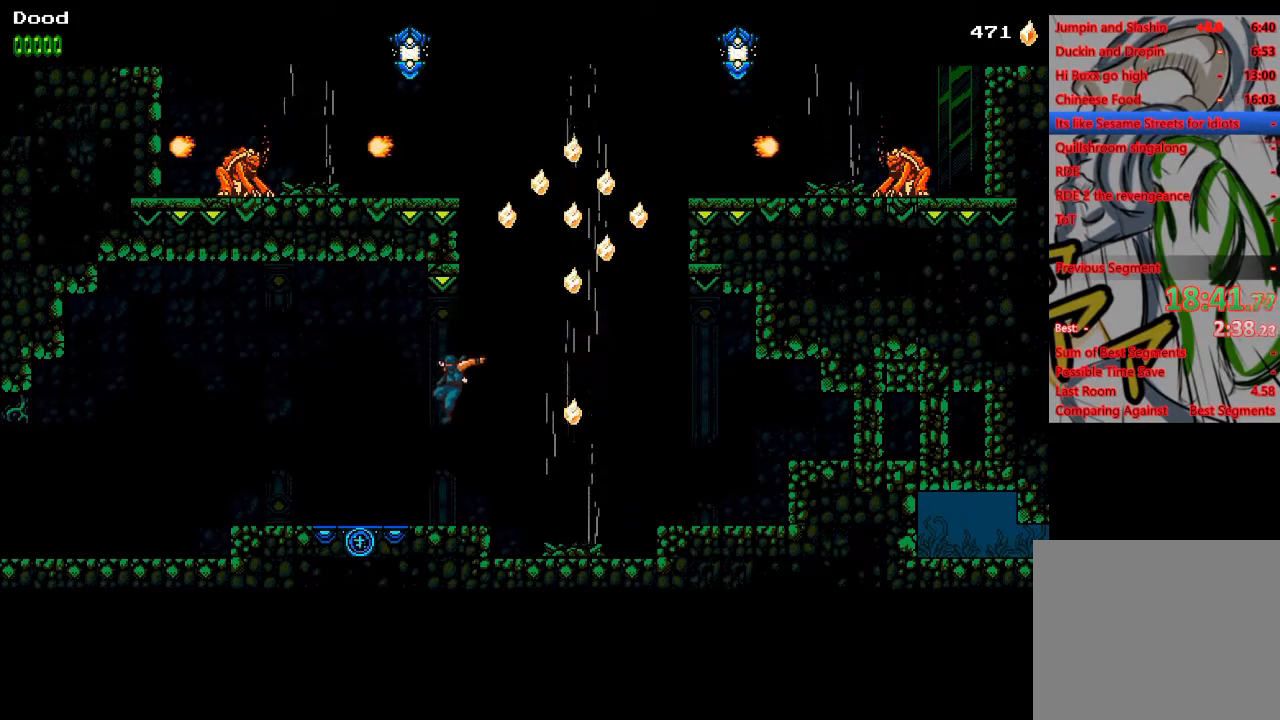
{"buttons": ["CROSS", "DPAD_RIGHT"], "left_stick": "center", "right_stick": "center", "events": [[50, "DPAD_RIGHT", "down"], [167, "DPAD_RIGHT", "up"], [217, "CROSS", "down"], [283, "DPAD_RIGHT", "down"]]}
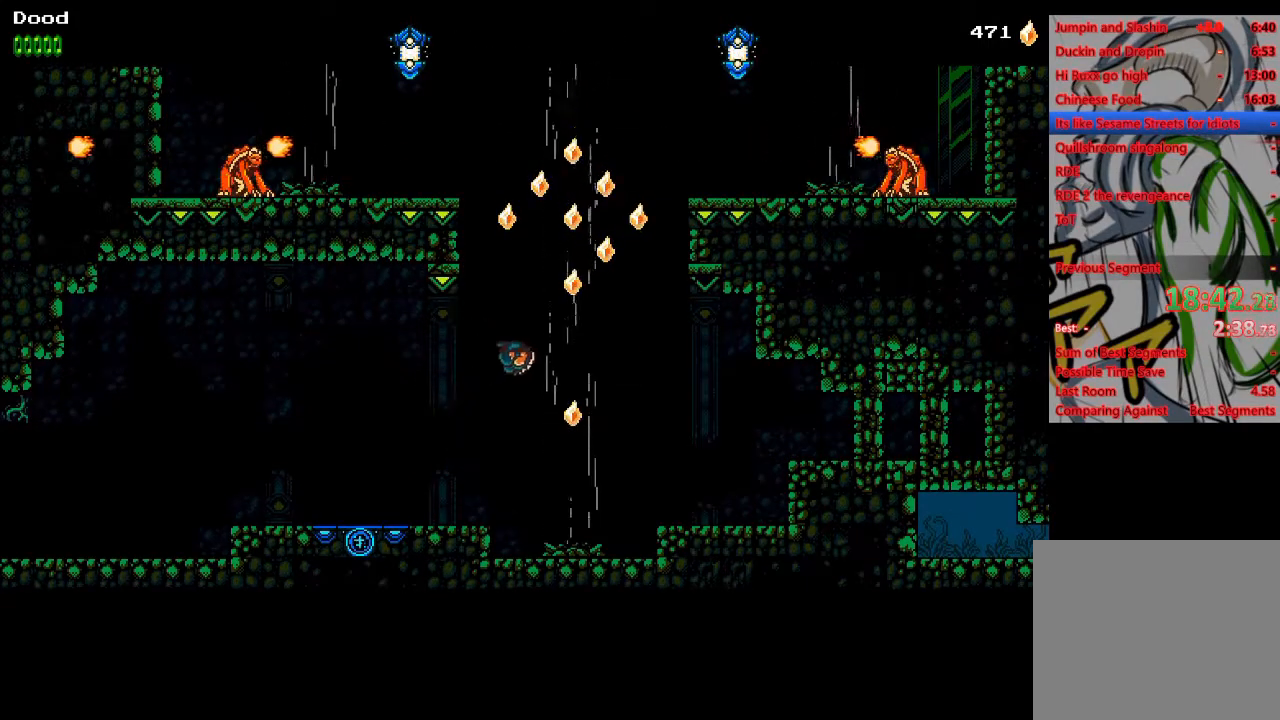
{"buttons": ["CROSS"], "left_stick": "center", "right_stick": "center", "events": [[17, "CROSS", "up"], [100, "CROSS", "down"], [233, "DPAD_RIGHT", "up"]]}
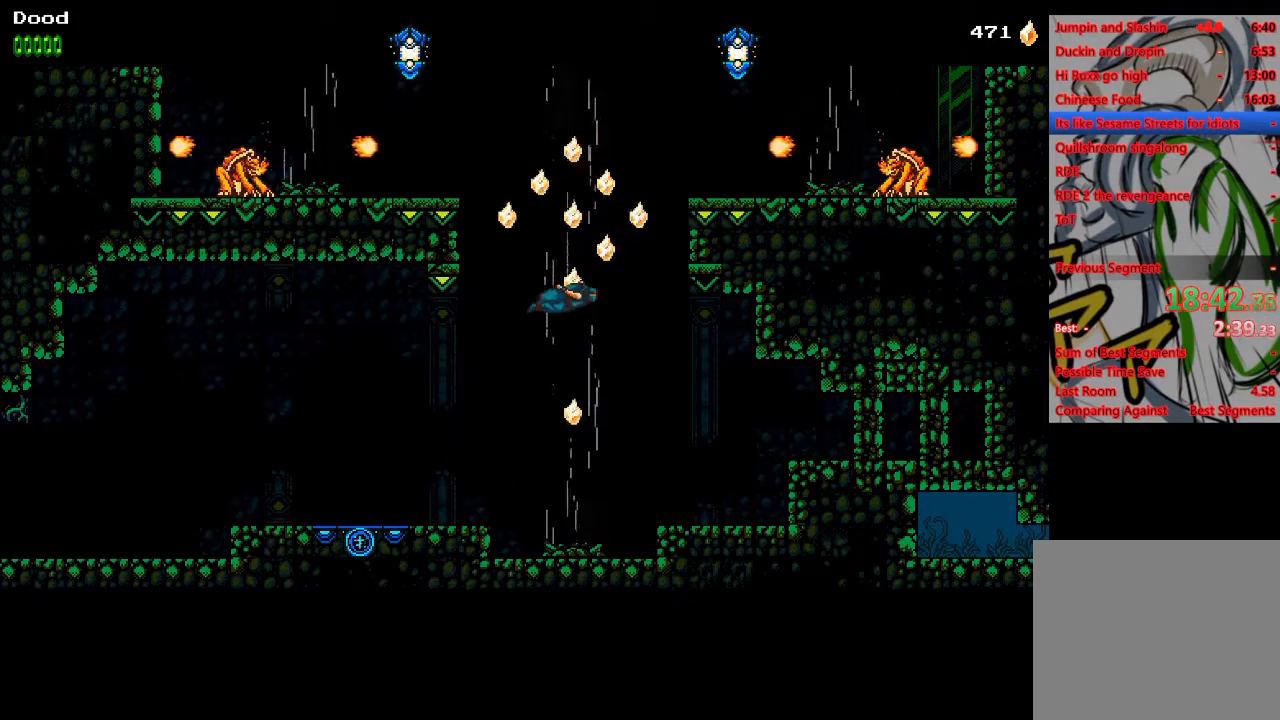
{"buttons": ["CROSS", "DPAD_RIGHT"], "left_stick": "center", "right_stick": "center", "events": [[67, "DPAD_LEFT", "down"], [300, "DPAD_LEFT", "up"], [433, "DPAD_RIGHT", "down"]]}
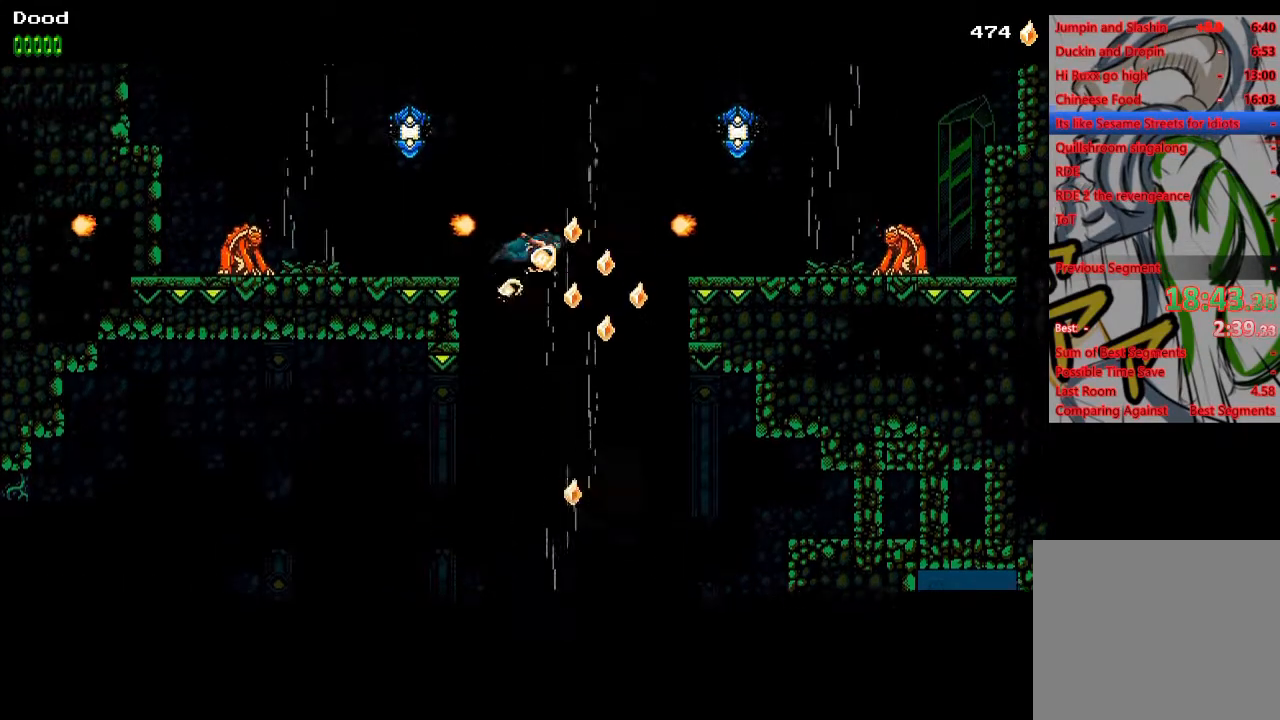
{"buttons": ["CROSS", "DPAD_LEFT"], "left_stick": "center", "right_stick": "center", "events": [[33, "DPAD_LEFT", "down"], [33, "DPAD_RIGHT", "up"], [33, "DPAD_UP", "down"], [67, "DPAD_UP", "up"], [233, "CROSS", "up"], [300, "CROSS", "down"], [467, "CROSS", "up"], [500, "CROSS", "down"]]}
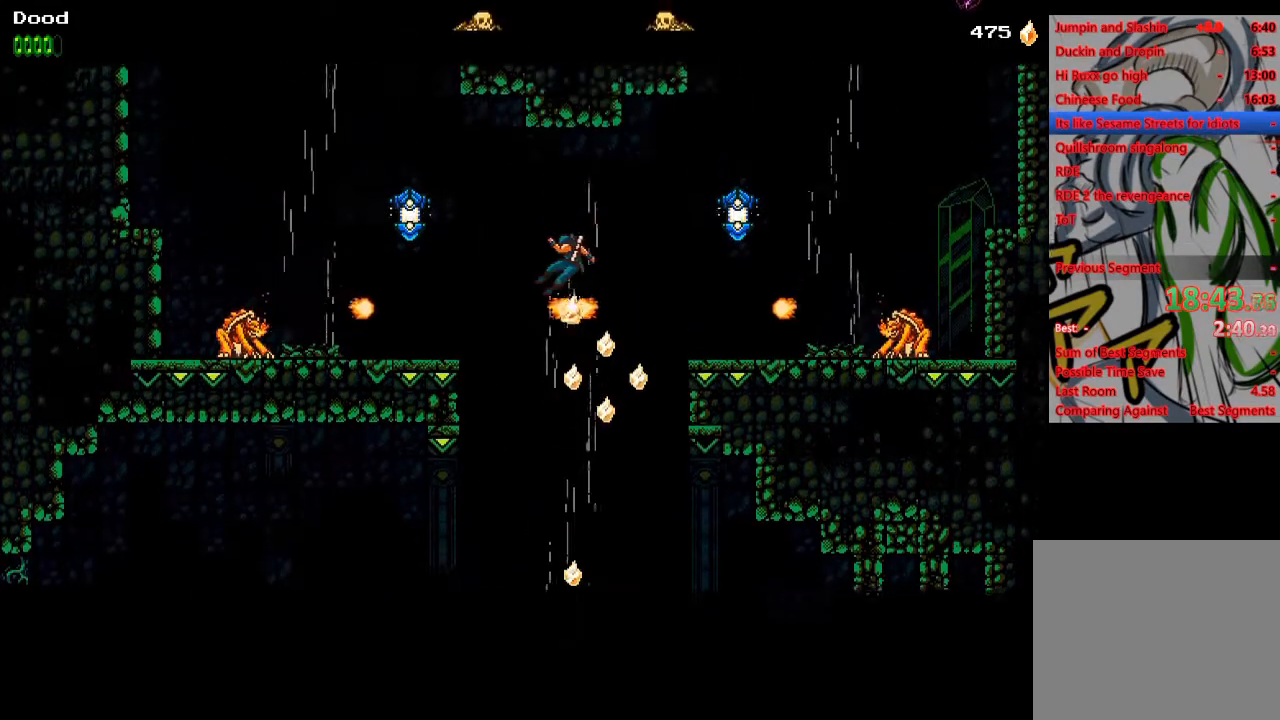
{"buttons": ["DPAD_LEFT"], "left_stick": "center", "right_stick": "center", "events": [[233, "CROSS", "up"], [283, "CROSS", "down"], [433, "CROSS", "up"]]}
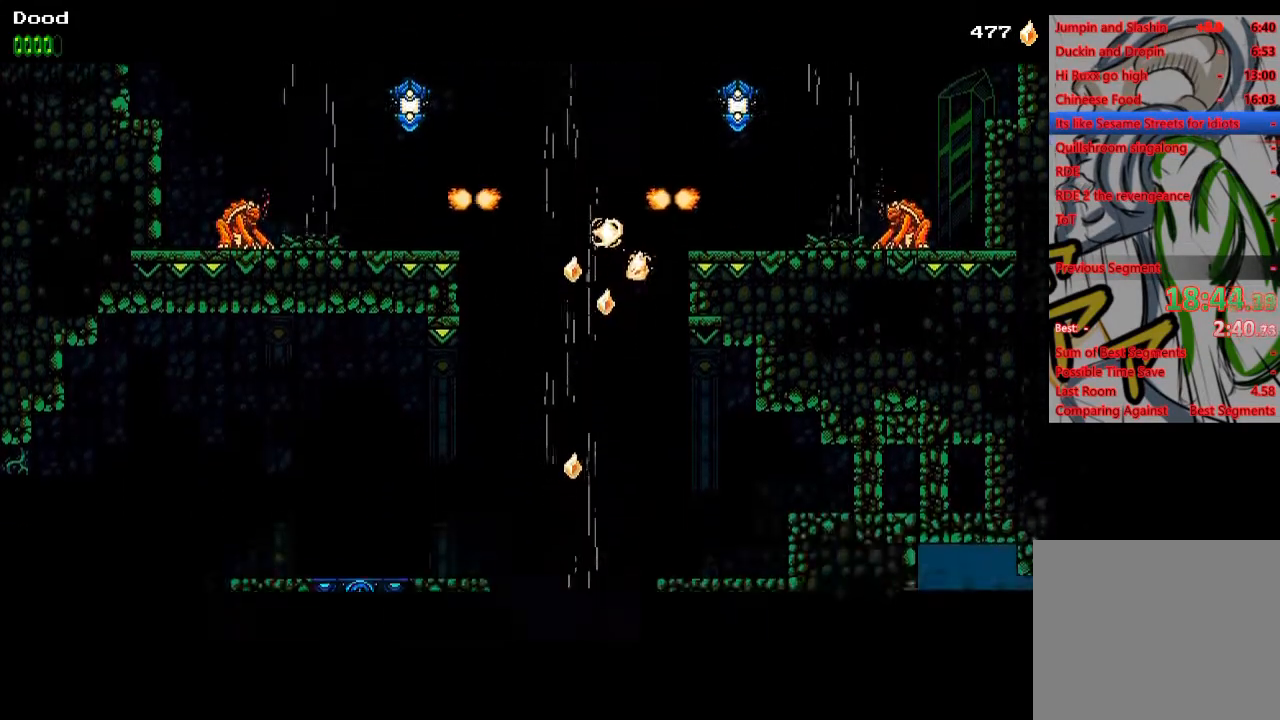
{"buttons": ["DPAD_LEFT"], "left_stick": "center", "right_stick": "center", "events": [[17, "CROSS", "down"], [117, "CROSS", "up"]]}
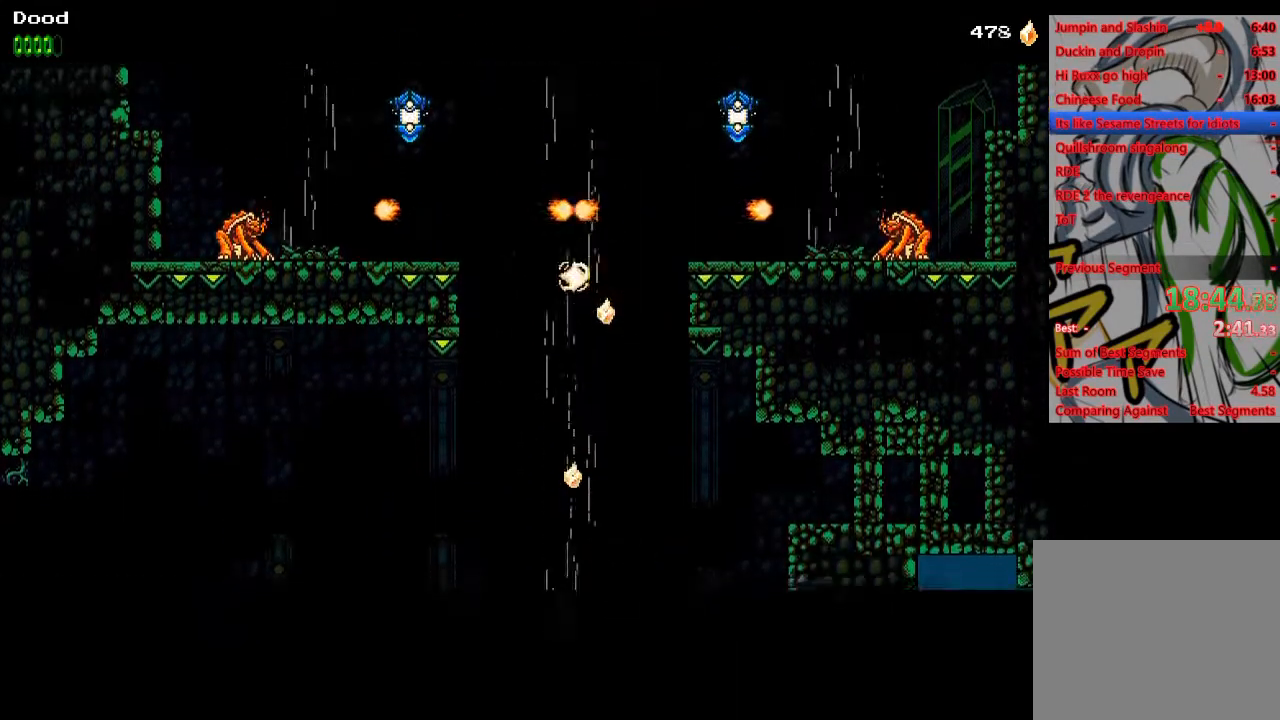
{"buttons": ["CROSS", "DPAD_LEFT"], "left_stick": "center", "right_stick": "center", "events": [[17, "CROSS", "down"], [417, "CROSS", "up"], [483, "CROSS", "down"]]}
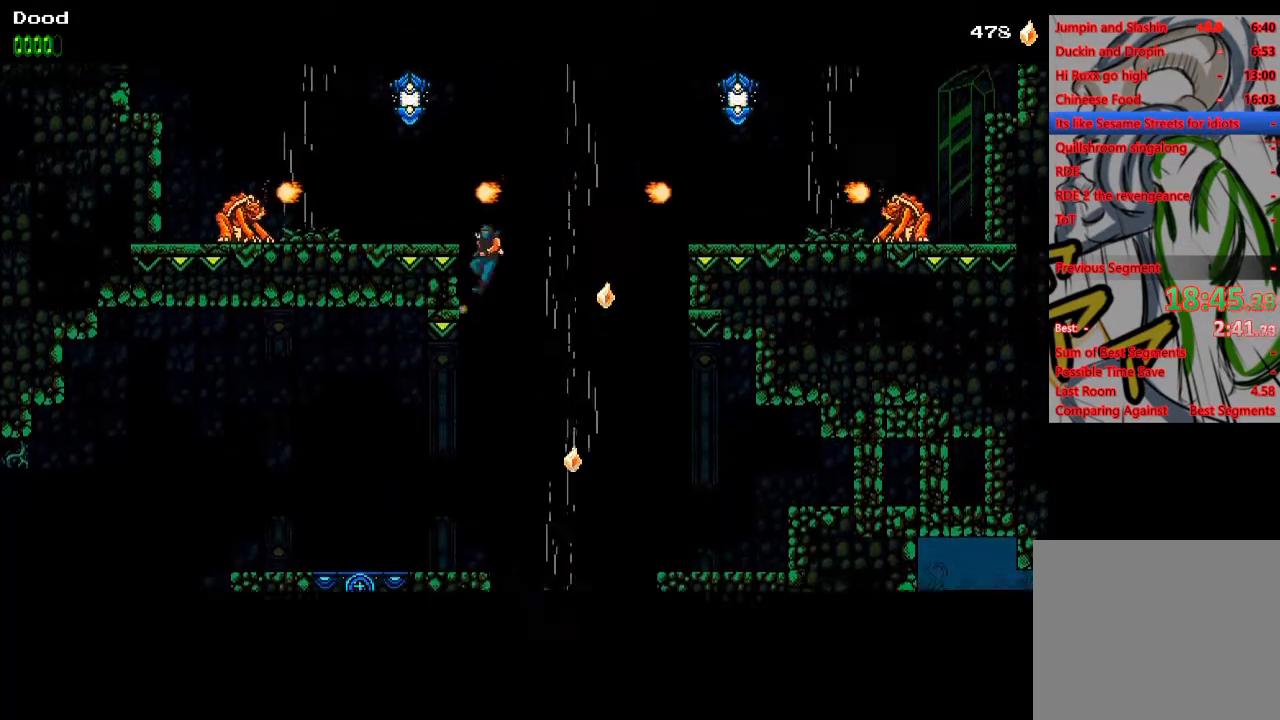
{"buttons": ["DPAD_LEFT"], "left_stick": "center", "right_stick": "center", "events": [[17, "DPAD_LEFT", "up"], [317, "DPAD_LEFT", "down"], [483, "CROSS", "up"]]}
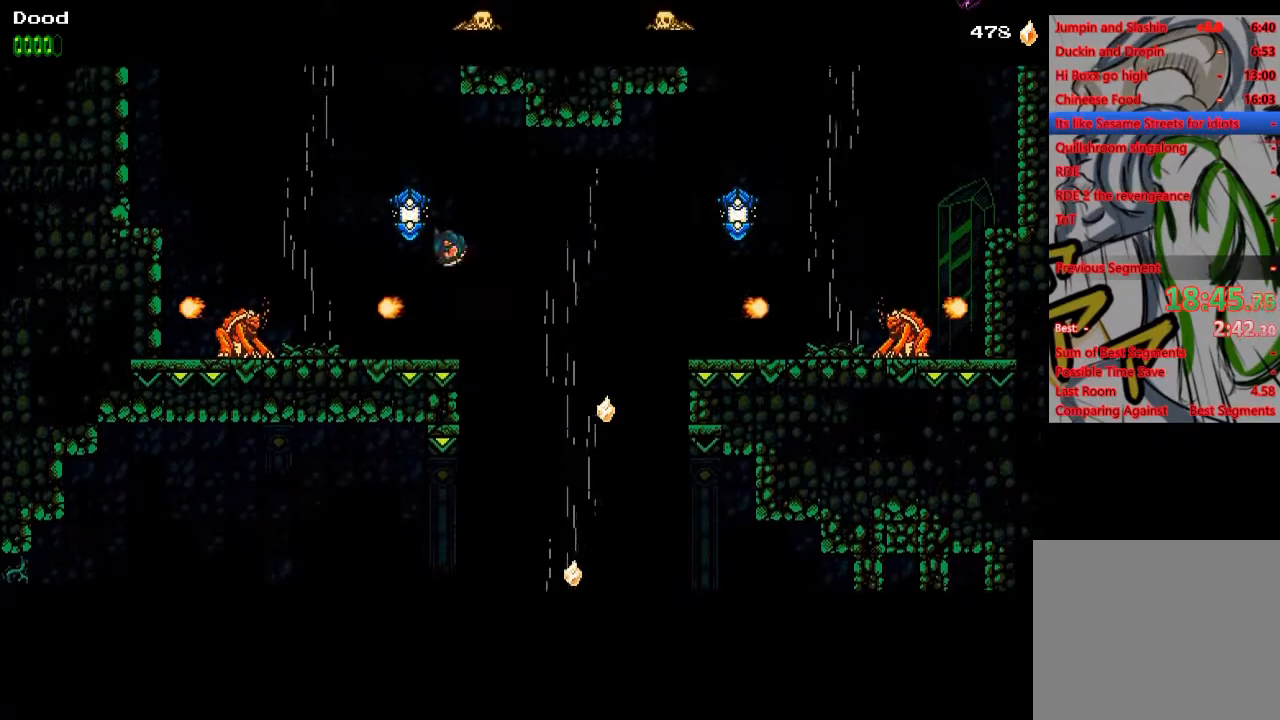
{"buttons": ["DPAD_LEFT"], "left_stick": "center", "right_stick": "center", "events": [[33, "DPAD_LEFT", "up"], [150, "DPAD_LEFT", "down"], [300, "CROSS", "down"], [400, "CROSS", "up"]]}
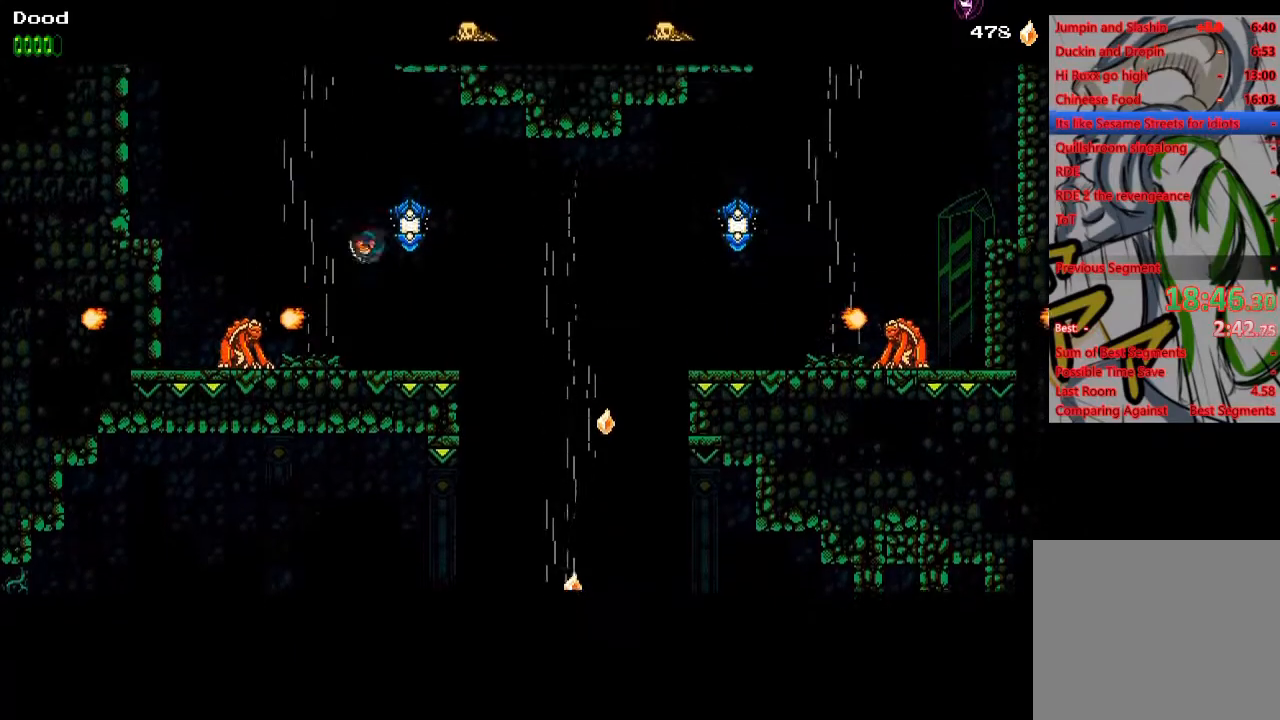
{"buttons": ["CROSS"], "left_stick": "center", "right_stick": "center", "events": [[183, "SQUARE", "down"], [200, "DPAD_LEFT", "up"], [317, "CROSS", "down"], [367, "SQUARE", "up"]]}
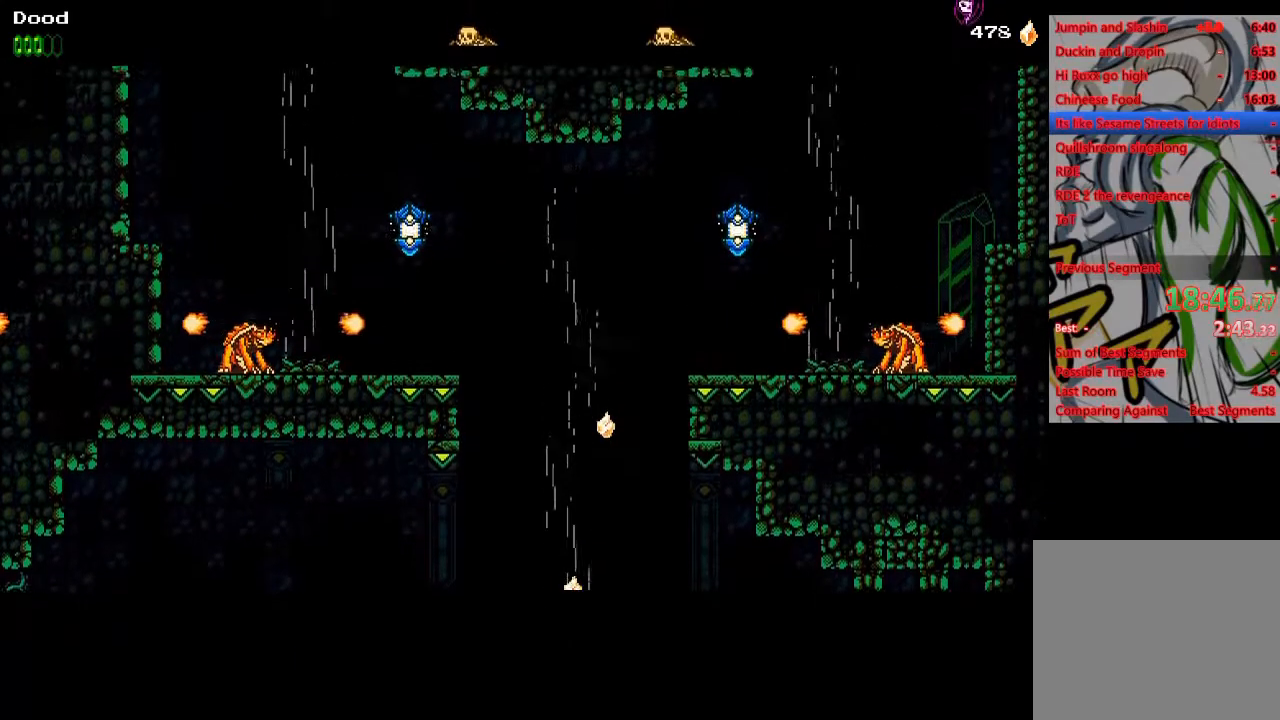
{"buttons": ["CROSS", "DPAD_LEFT"], "left_stick": "center", "right_stick": "center", "events": [[150, "DPAD_LEFT", "down"], [200, "CROSS", "up"], [433, "CROSS", "down"]]}
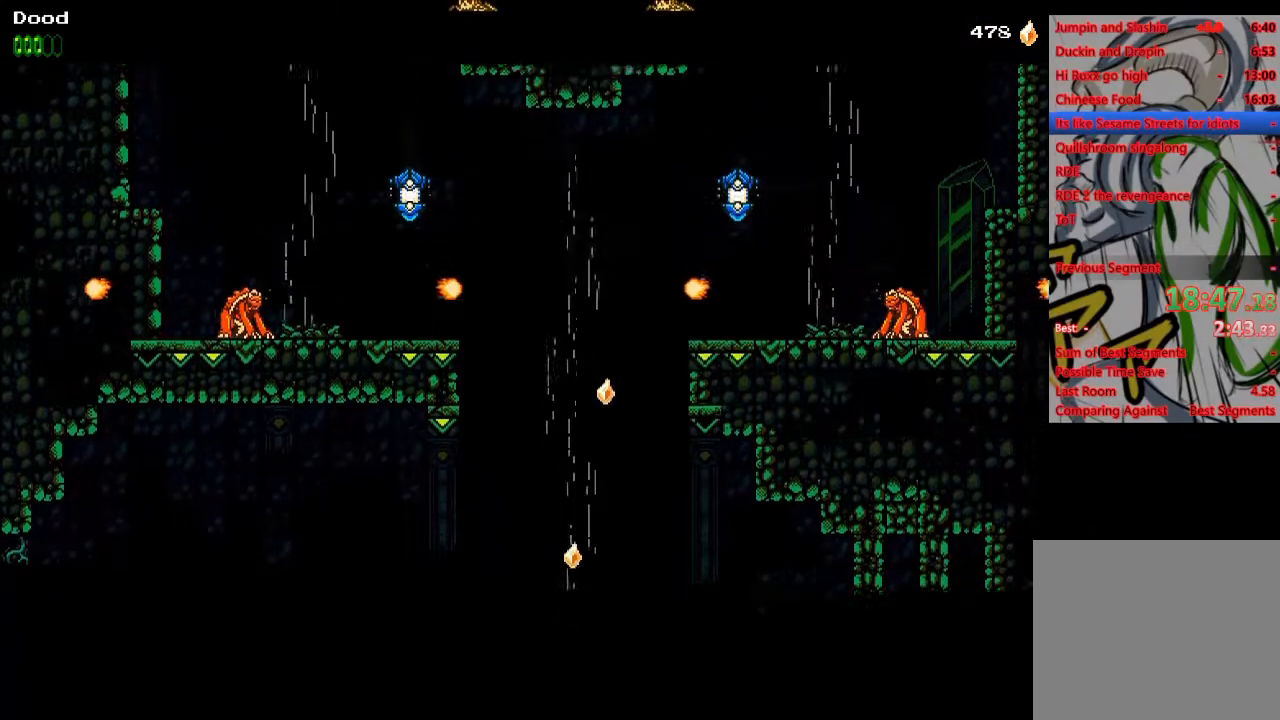
{"buttons": ["SQUARE", "DPAD_LEFT"], "left_stick": "center", "right_stick": "center", "events": [[67, "CROSS", "up"], [433, "SQUARE", "down"]]}
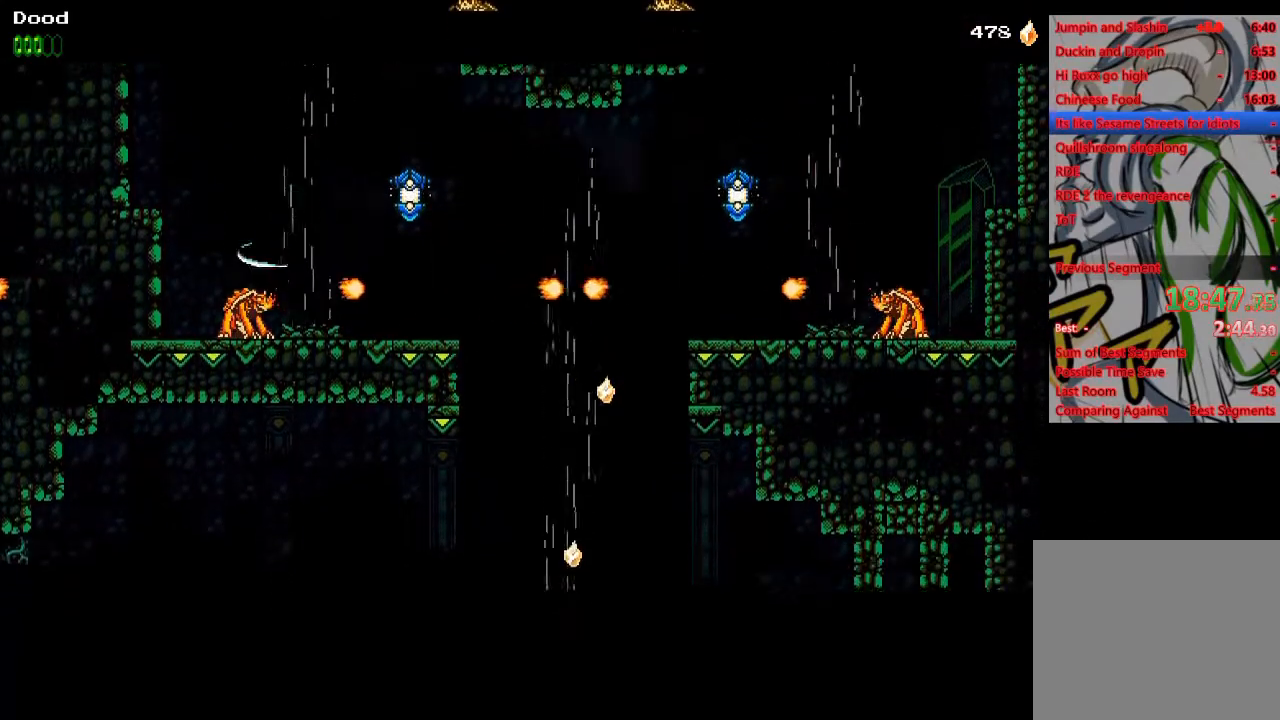
{"buttons": ["CROSS"], "left_stick": "center", "right_stick": "center", "events": [[17, "CROSS", "down"], [50, "SQUARE", "up"], [83, "DPAD_LEFT", "up"]]}
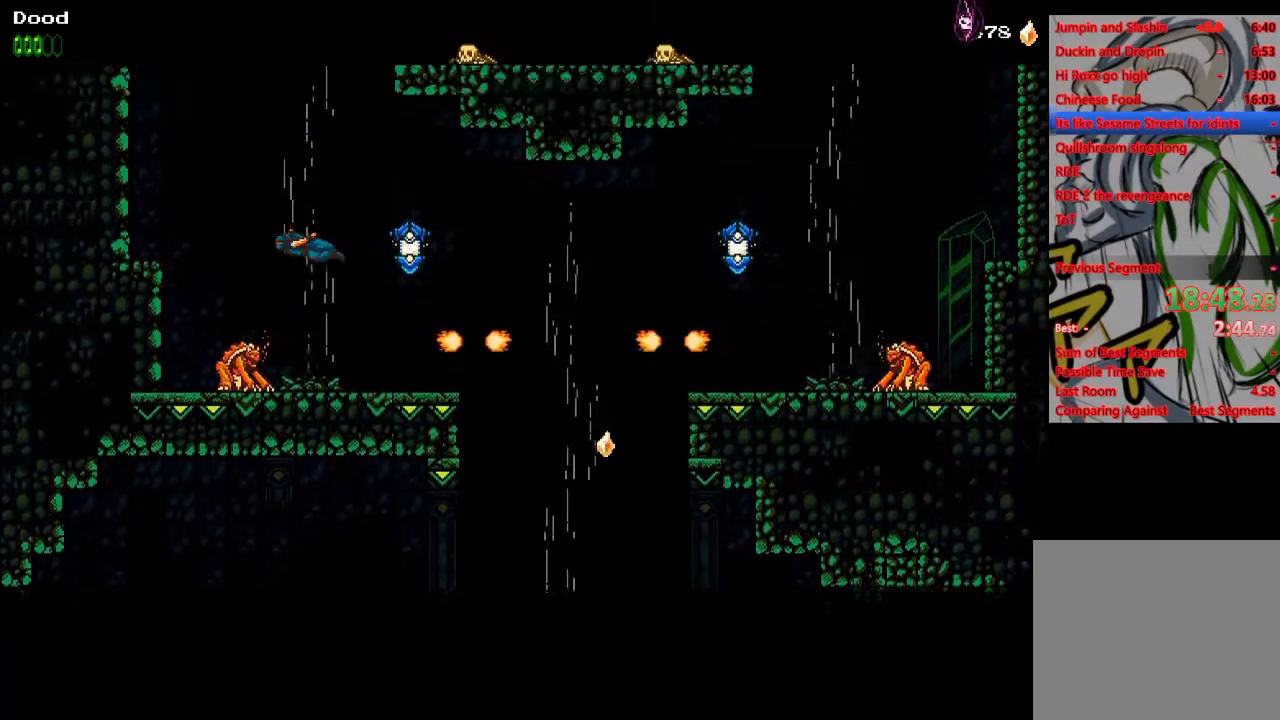
{"buttons": ["CROSS", "DPAD_RIGHT"], "left_stick": "center", "right_stick": "center", "events": [[367, "DPAD_RIGHT", "down"]]}
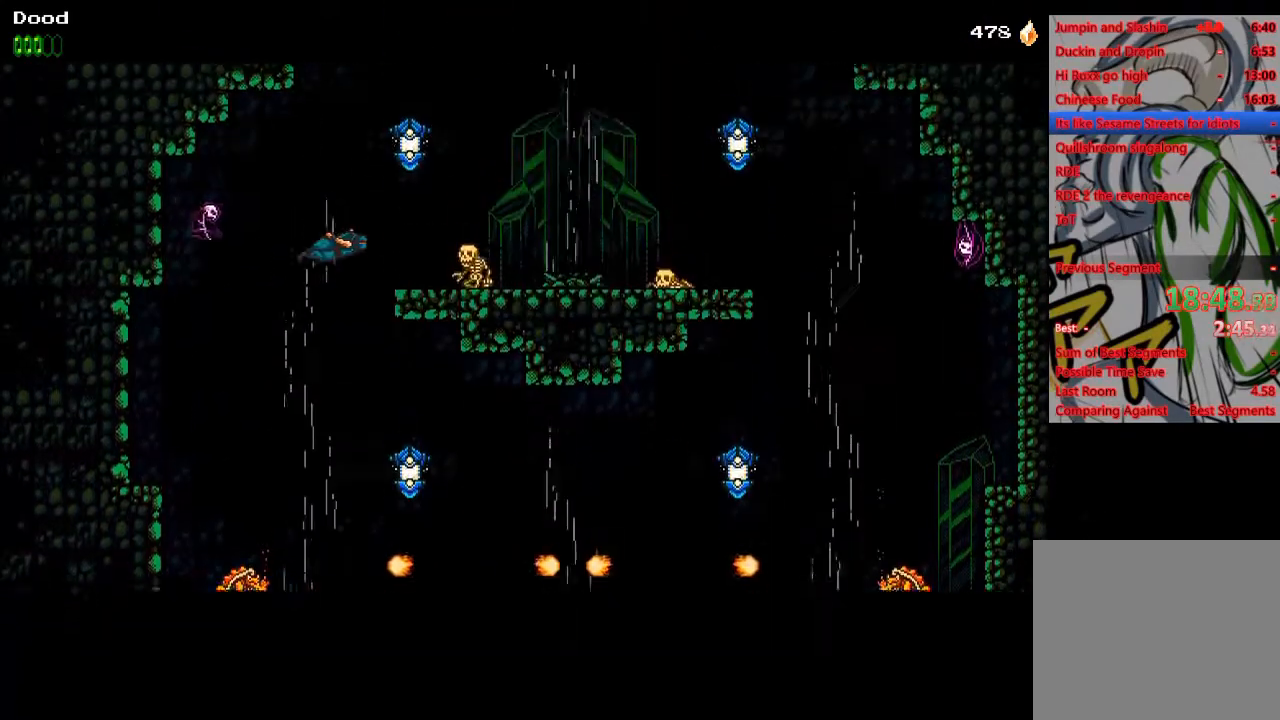
{"buttons": ["CROSS", "DPAD_RIGHT"], "left_stick": "center", "right_stick": "center", "events": [[100, "CROSS", "up"], [200, "DPAD_RIGHT", "up"], [367, "SQUARE", "down"], [417, "DPAD_RIGHT", "down"], [433, "CROSS", "down"], [450, "SQUARE", "up"]]}
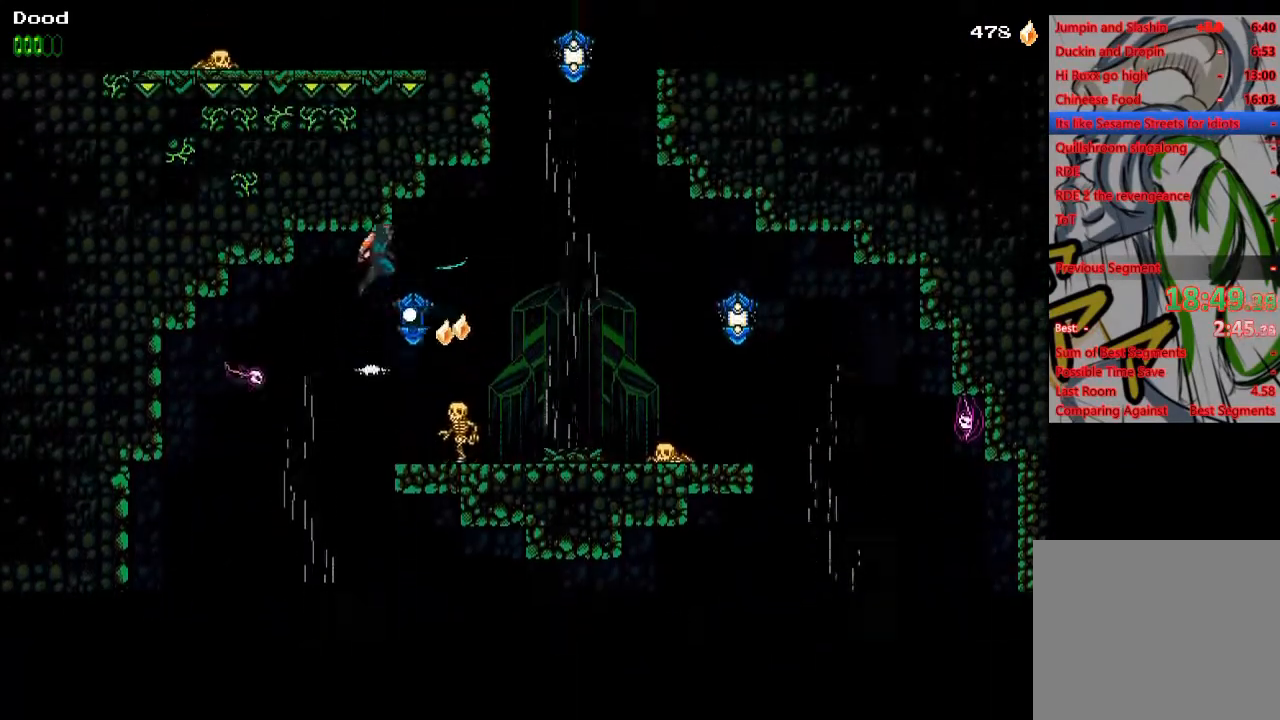
{"buttons": ["DPAD_RIGHT"], "left_stick": "center", "right_stick": "center", "events": [[317, "CROSS", "up"]]}
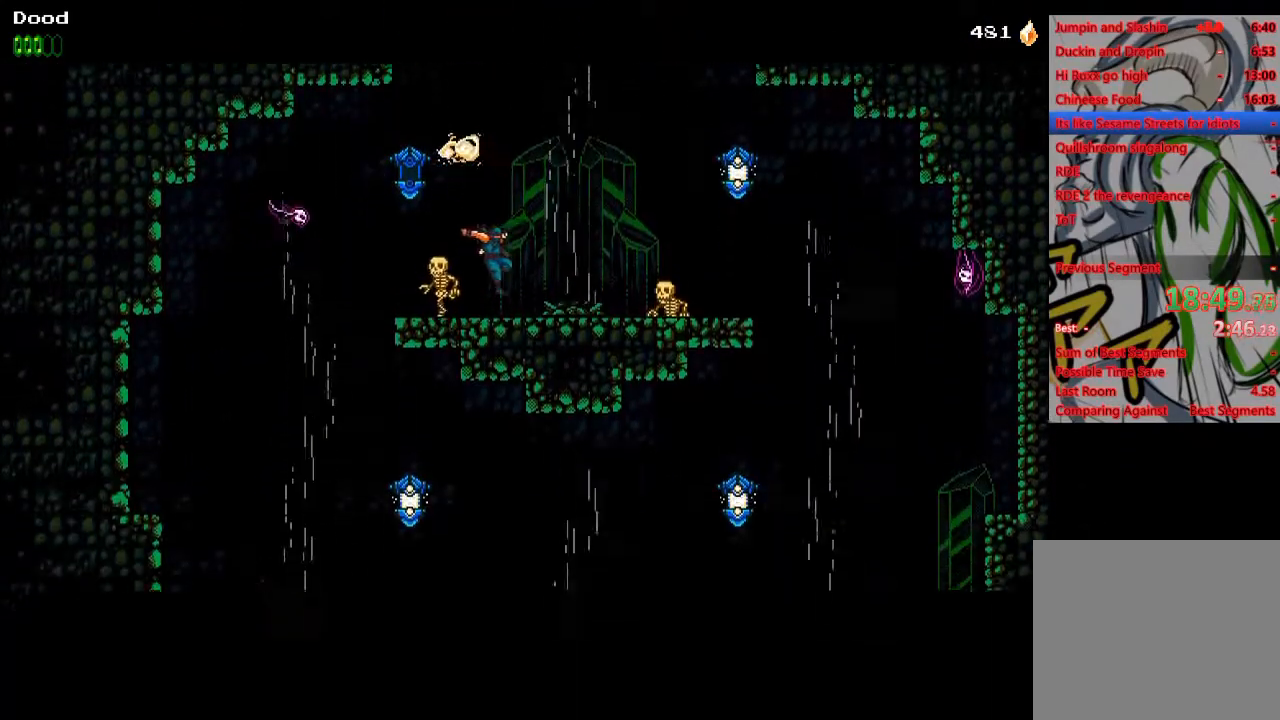
{"buttons": ["CROSS"], "left_stick": "center", "right_stick": "center", "events": [[83, "CROSS", "down"], [233, "DPAD_RIGHT", "up"], [283, "CROSS", "up"], [317, "DPAD_RIGHT", "down"], [350, "CROSS", "down"], [450, "DPAD_RIGHT", "up"]]}
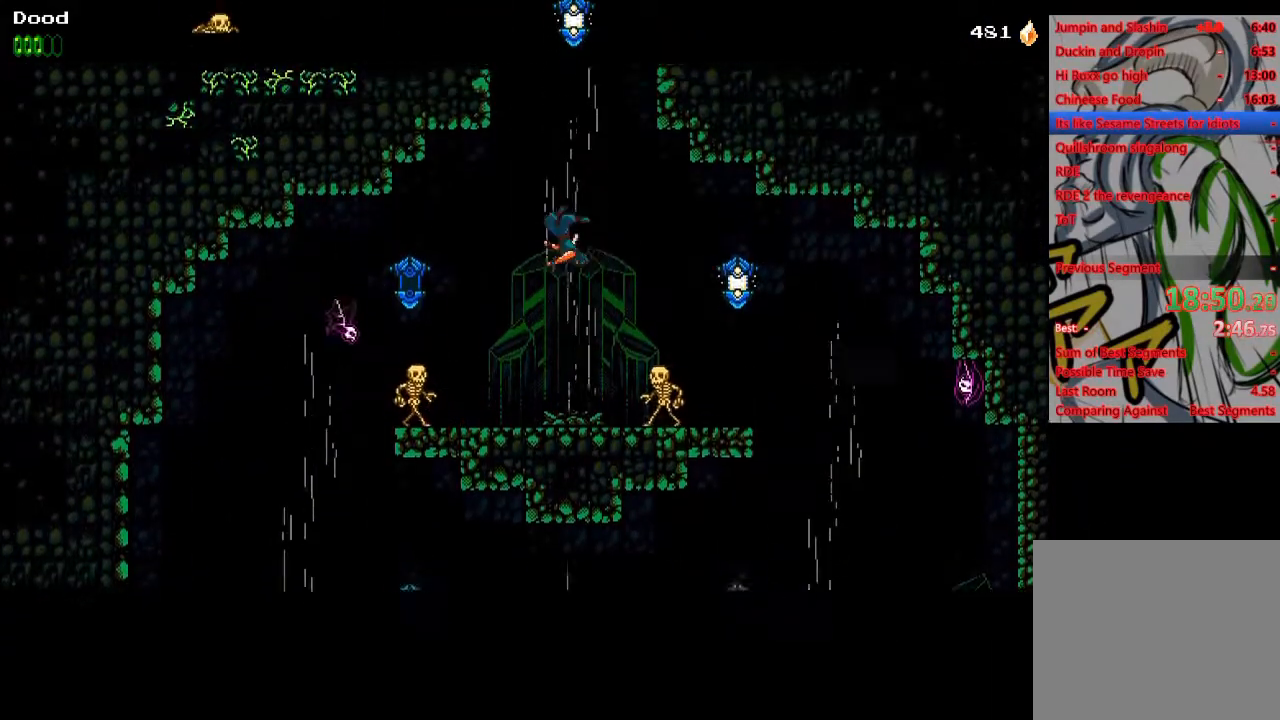
{"buttons": ["CROSS", "DPAD_LEFT"], "left_stick": "center", "right_stick": "center", "events": [[450, "DPAD_LEFT", "down"]]}
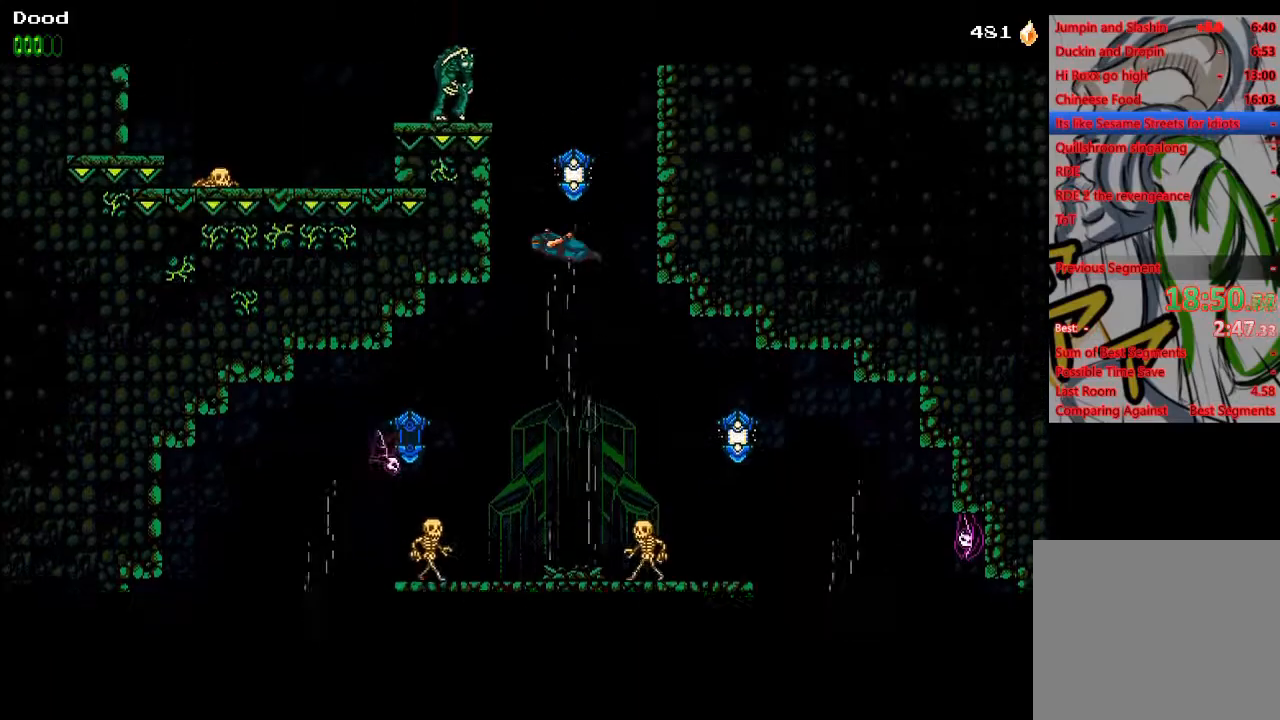
{"buttons": ["SQUARE"], "left_stick": "center", "right_stick": "center", "events": [[167, "CROSS", "up"], [317, "CROSS", "down"], [400, "DPAD_LEFT", "up"], [433, "SQUARE", "down"], [500, "CROSS", "up"]]}
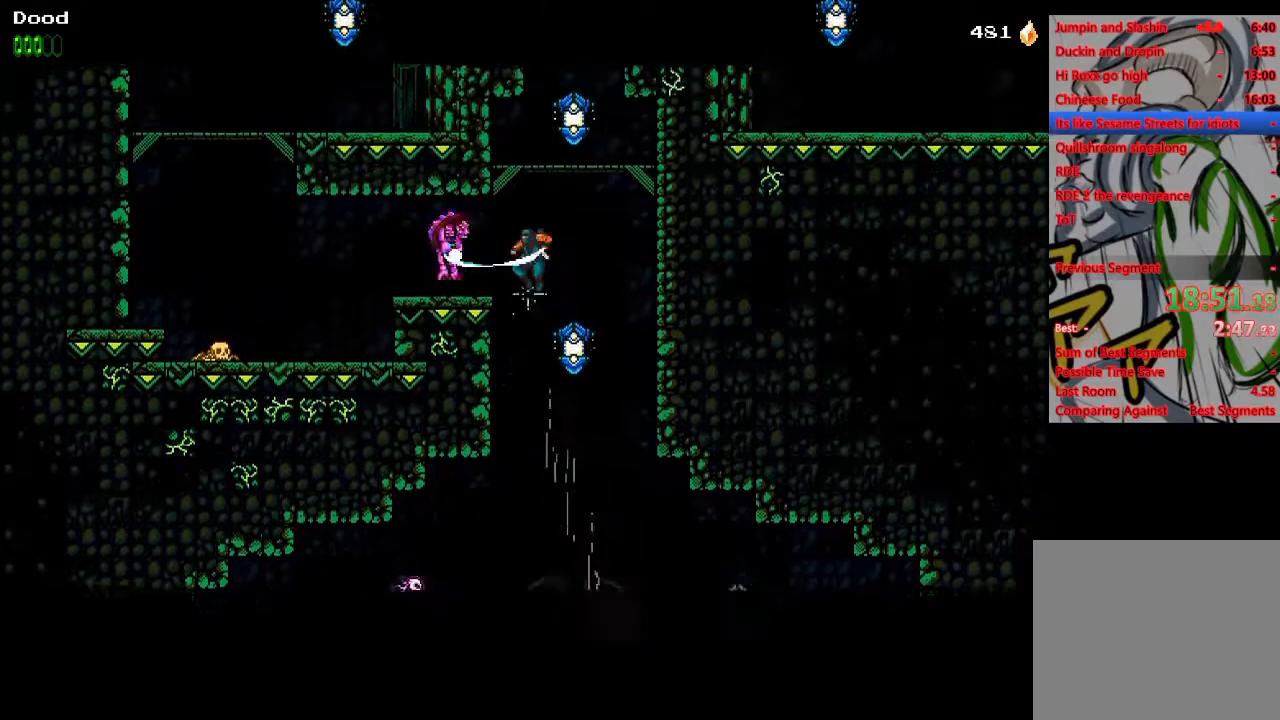
{"buttons": ["CROSS", "SQUARE", "DPAD_LEFT"], "left_stick": "center", "right_stick": "center", "events": [[83, "SQUARE", "up"], [150, "SQUARE", "down"], [250, "DPAD_LEFT", "down"], [283, "SQUARE", "up"], [383, "CROSS", "down"], [433, "SQUARE", "down"]]}
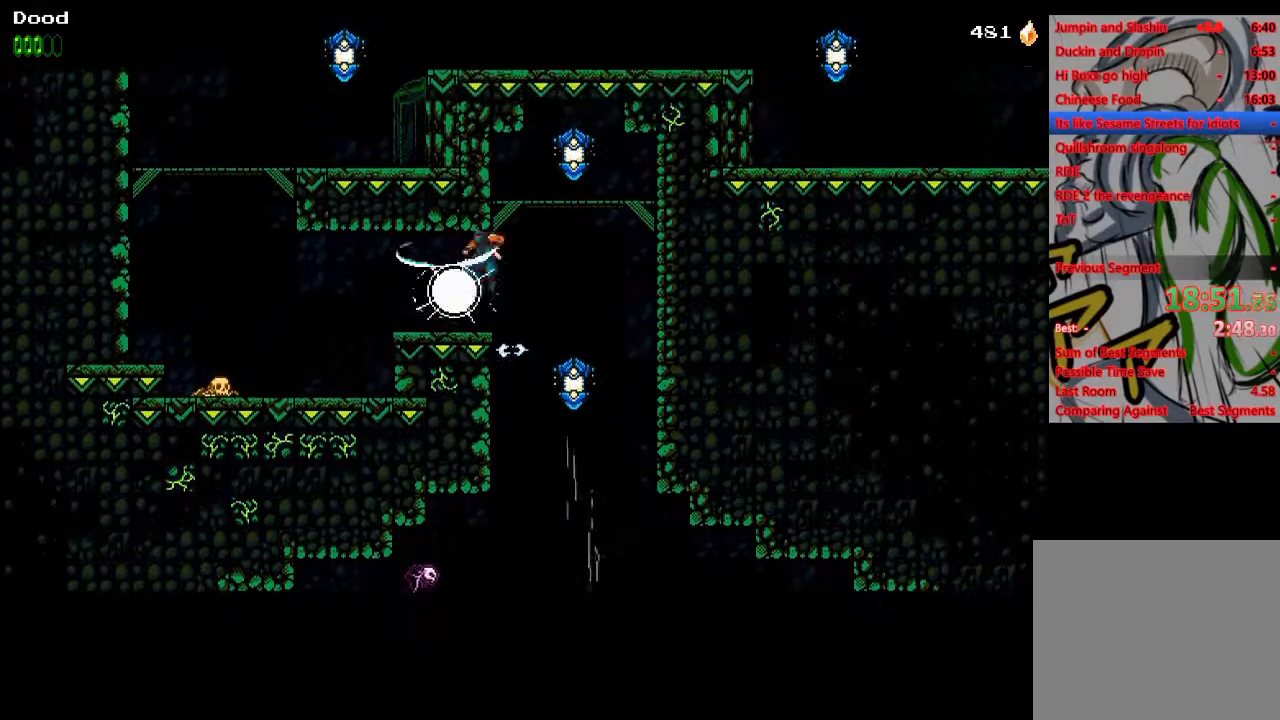
{"buttons": ["DPAD_LEFT"], "left_stick": "center", "right_stick": "center", "events": [[33, "CROSS", "up"], [67, "SQUARE", "up"]]}
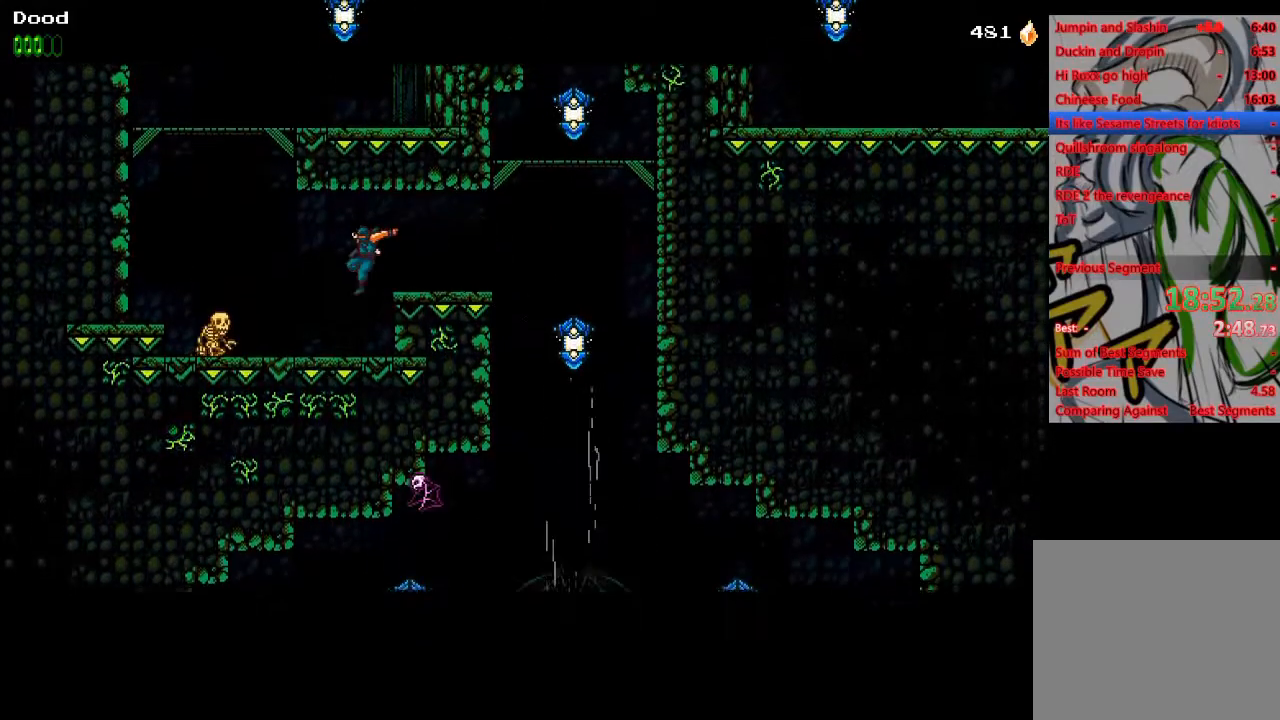
{"buttons": ["CROSS"], "left_stick": "center", "right_stick": "center", "events": [[133, "SQUARE", "down"], [200, "SQUARE", "up"], [217, "CROSS", "down"], [400, "DPAD_LEFT", "up"]]}
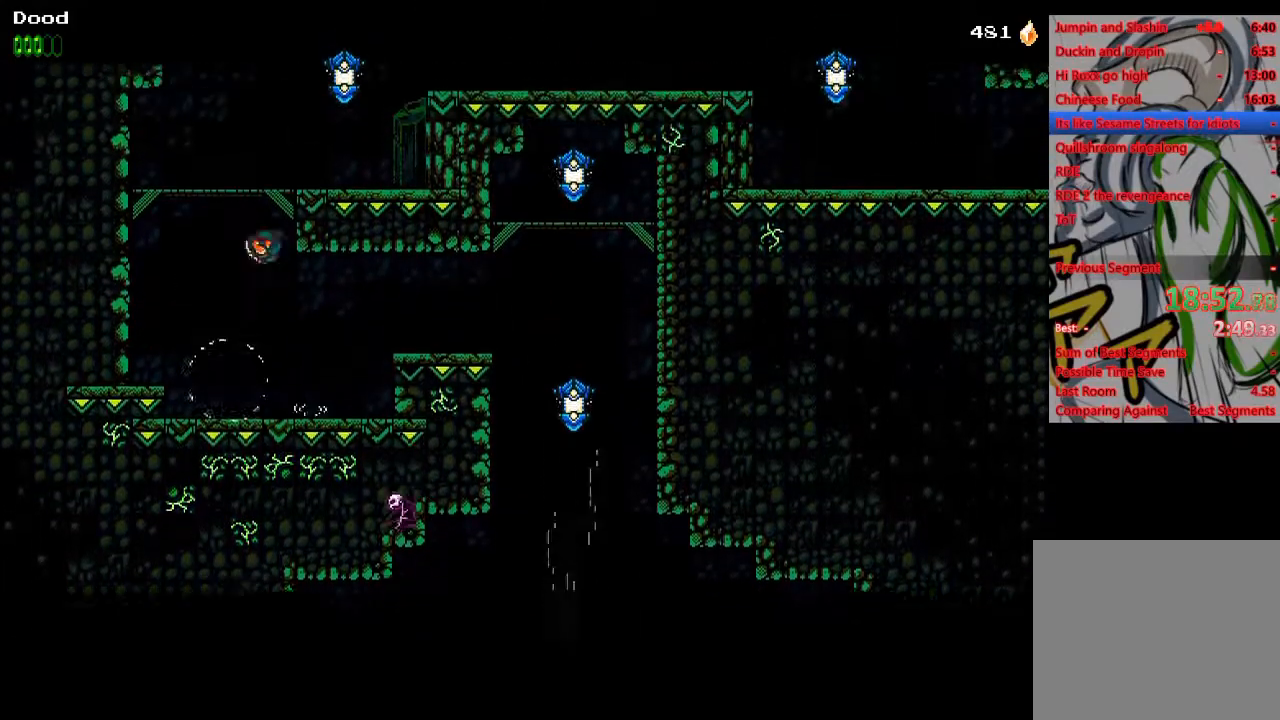
{"buttons": ["CROSS", "SQUARE", "DPAD_RIGHT"], "left_stick": "center", "right_stick": "center", "events": [[33, "DPAD_RIGHT", "down"], [100, "CROSS", "up"], [150, "CROSS", "down"], [217, "DPAD_RIGHT", "up"], [283, "DPAD_RIGHT", "down"], [433, "SQUARE", "down"]]}
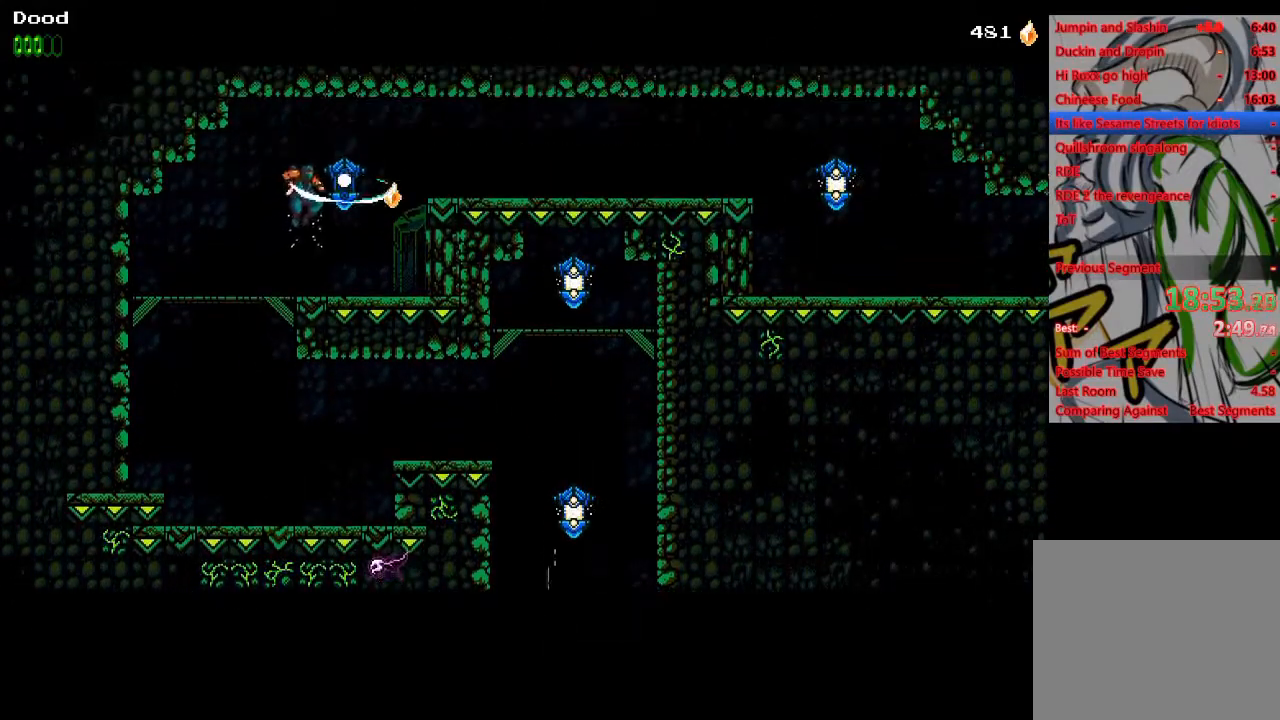
{"buttons": ["DPAD_RIGHT"], "left_stick": "center", "right_stick": "center", "events": [[17, "CROSS", "up"], [83, "SQUARE", "up"], [300, "CROSS", "down"], [400, "CROSS", "up"]]}
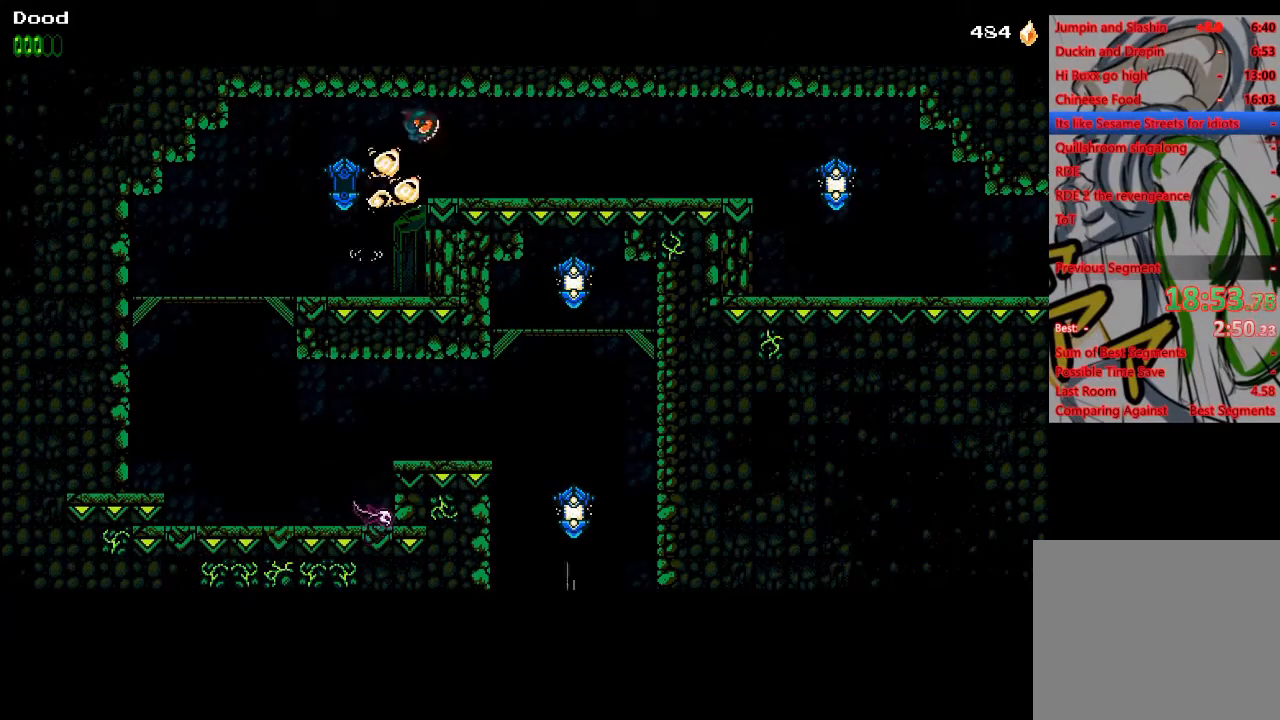
{"buttons": ["DPAD_RIGHT"], "left_stick": "center", "right_stick": "center", "events": []}
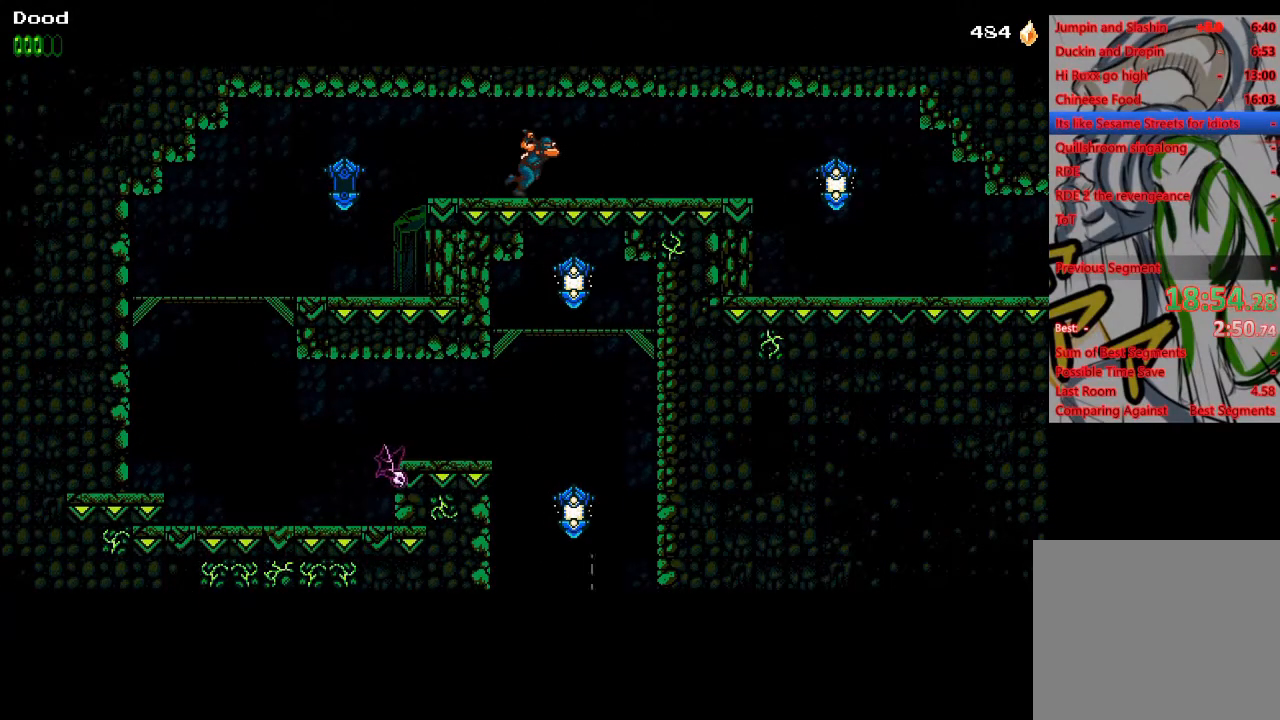
{"buttons": ["DPAD_RIGHT"], "left_stick": "center", "right_stick": "center", "events": []}
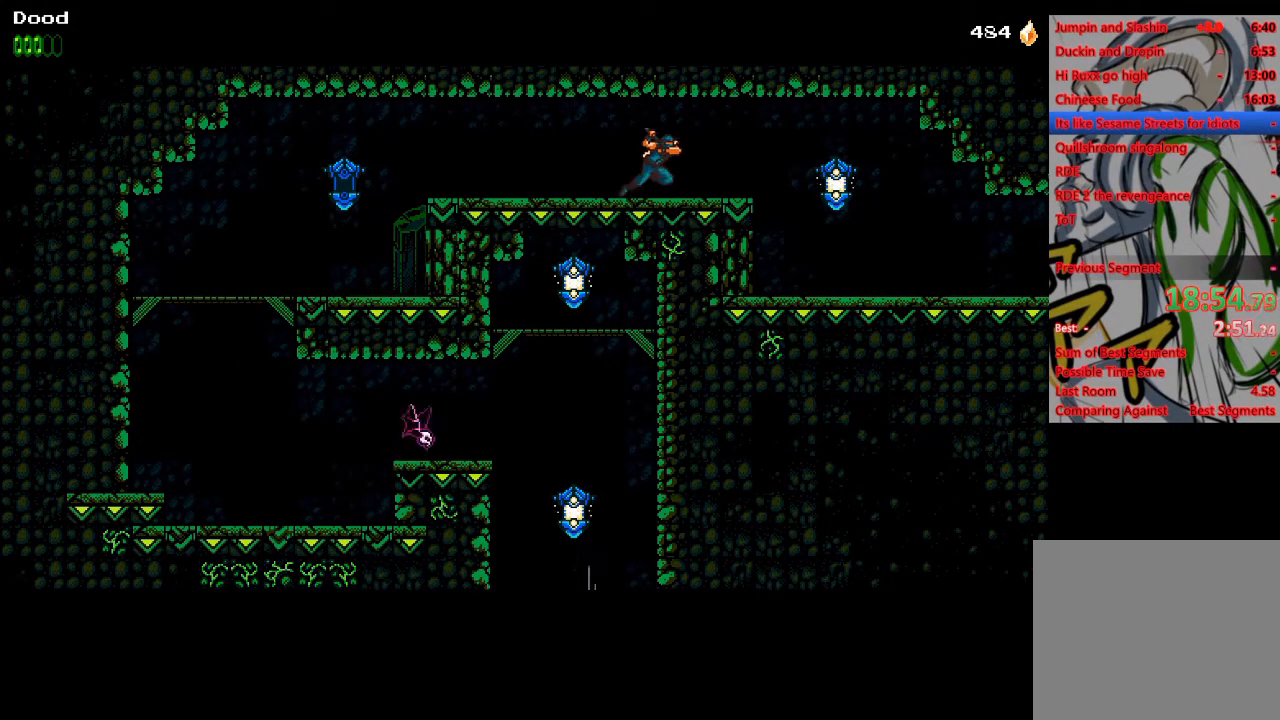
{"buttons": ["CROSS", "SQUARE", "DPAD_RIGHT"], "left_stick": "center", "right_stick": "center", "events": [[200, "CROSS", "down"], [283, "CROSS", "up"], [400, "SQUARE", "down"], [500, "CROSS", "down"]]}